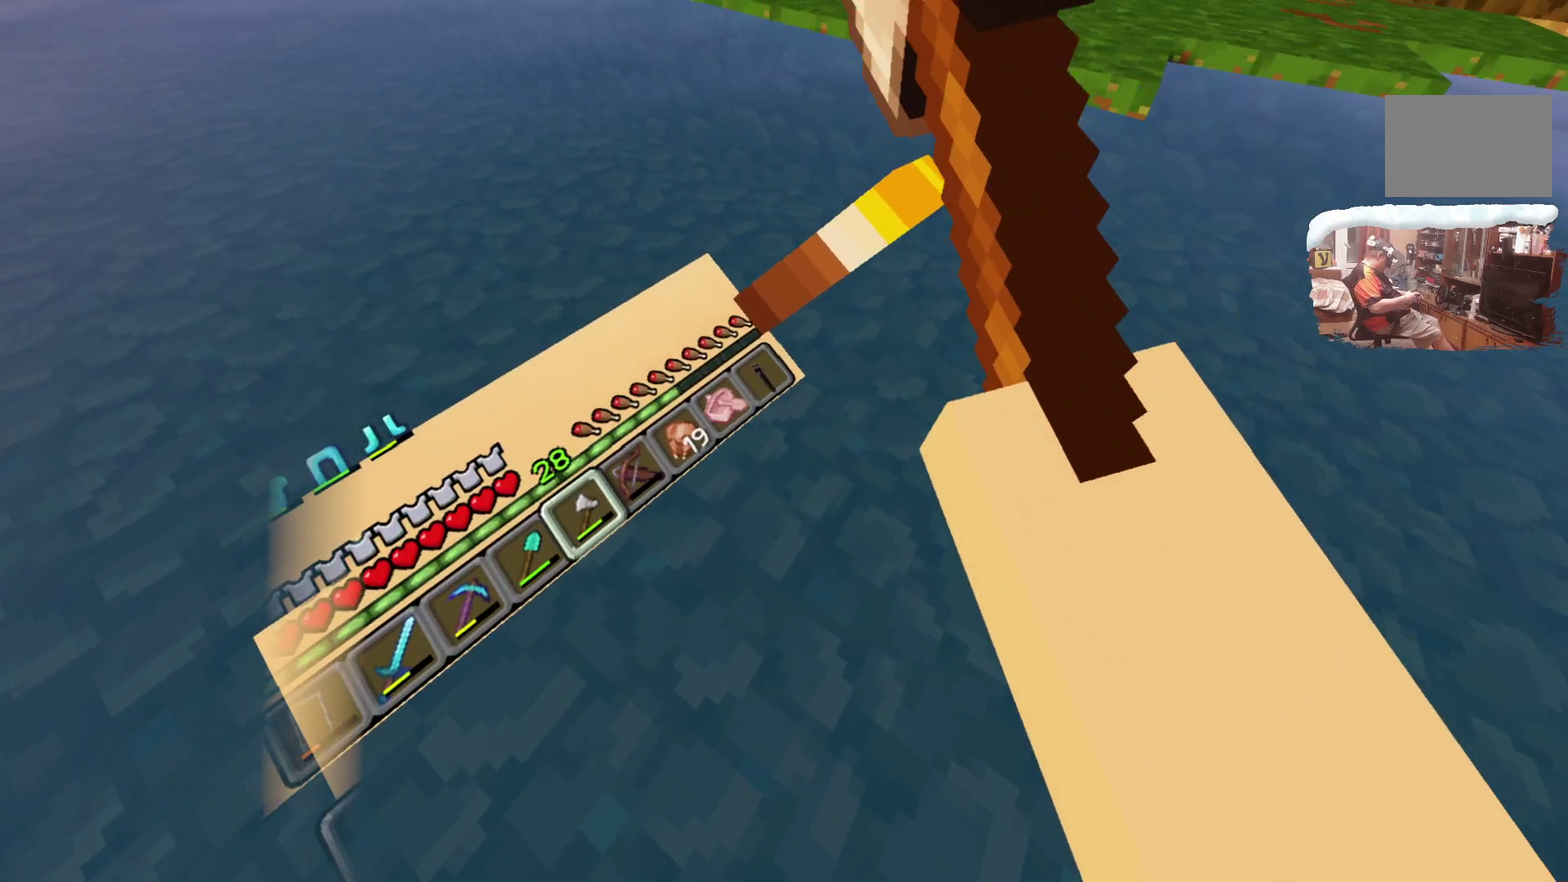
Gameplay with a controller; each line is a JSON object with the inputs held at the frame after it (dt_ms = milliseconds from this image to that frame). "events" lists button and stick changes between this image and that frame as [ms after this image, input, new state], when the widget could be followed in between. Not read: R3.
{"dt_ms": 300, "buttons": [], "left_stick": "up", "right_stick": "center"}
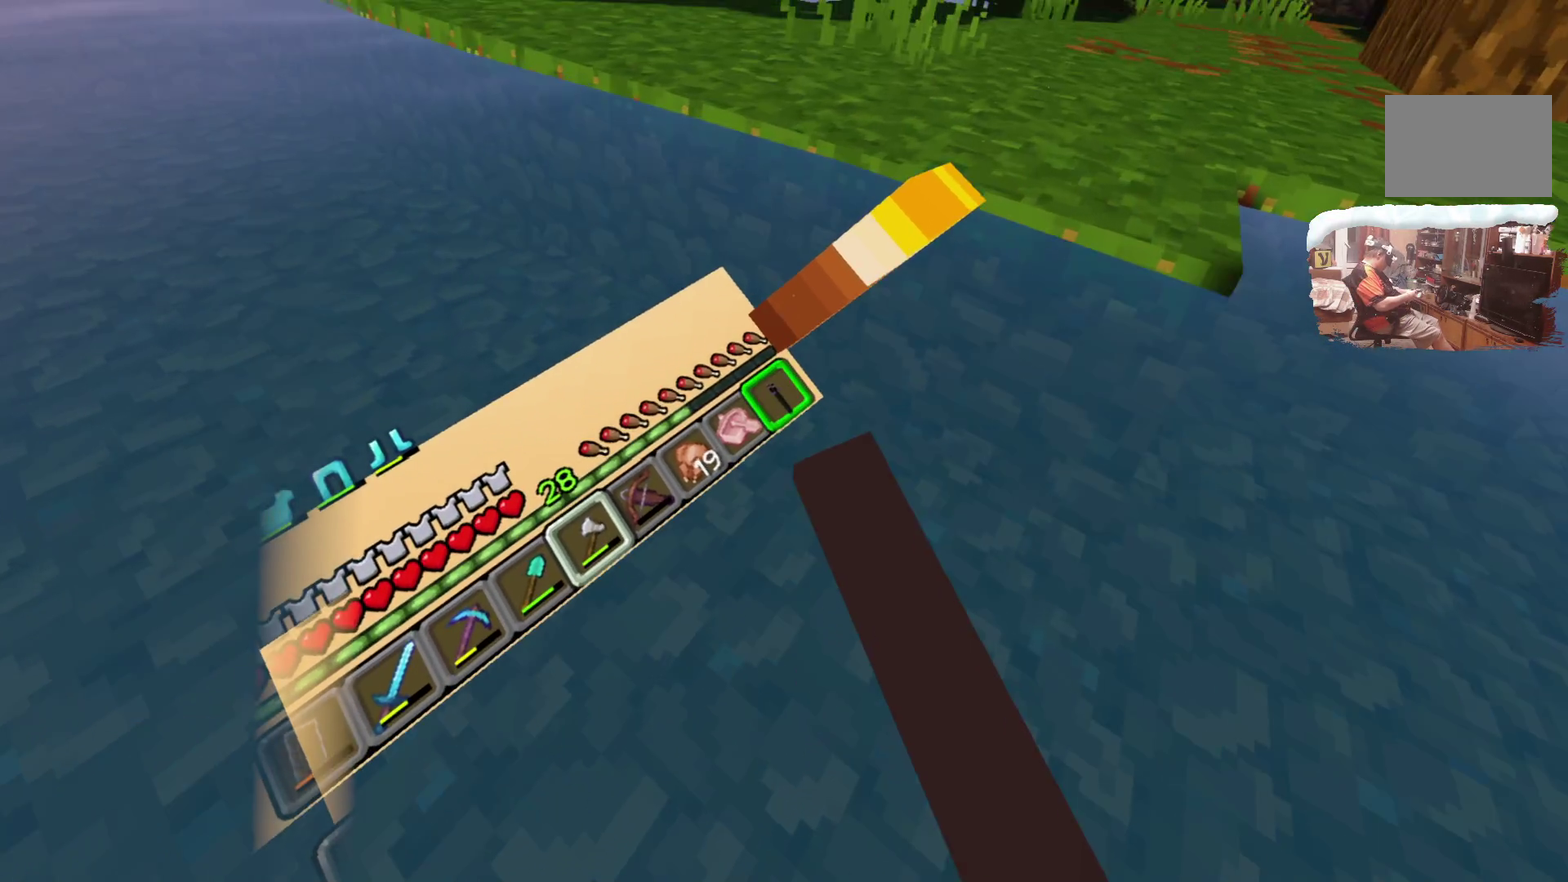
{"dt_ms": 601, "buttons": [], "left_stick": "up", "right_stick": "center", "events": []}
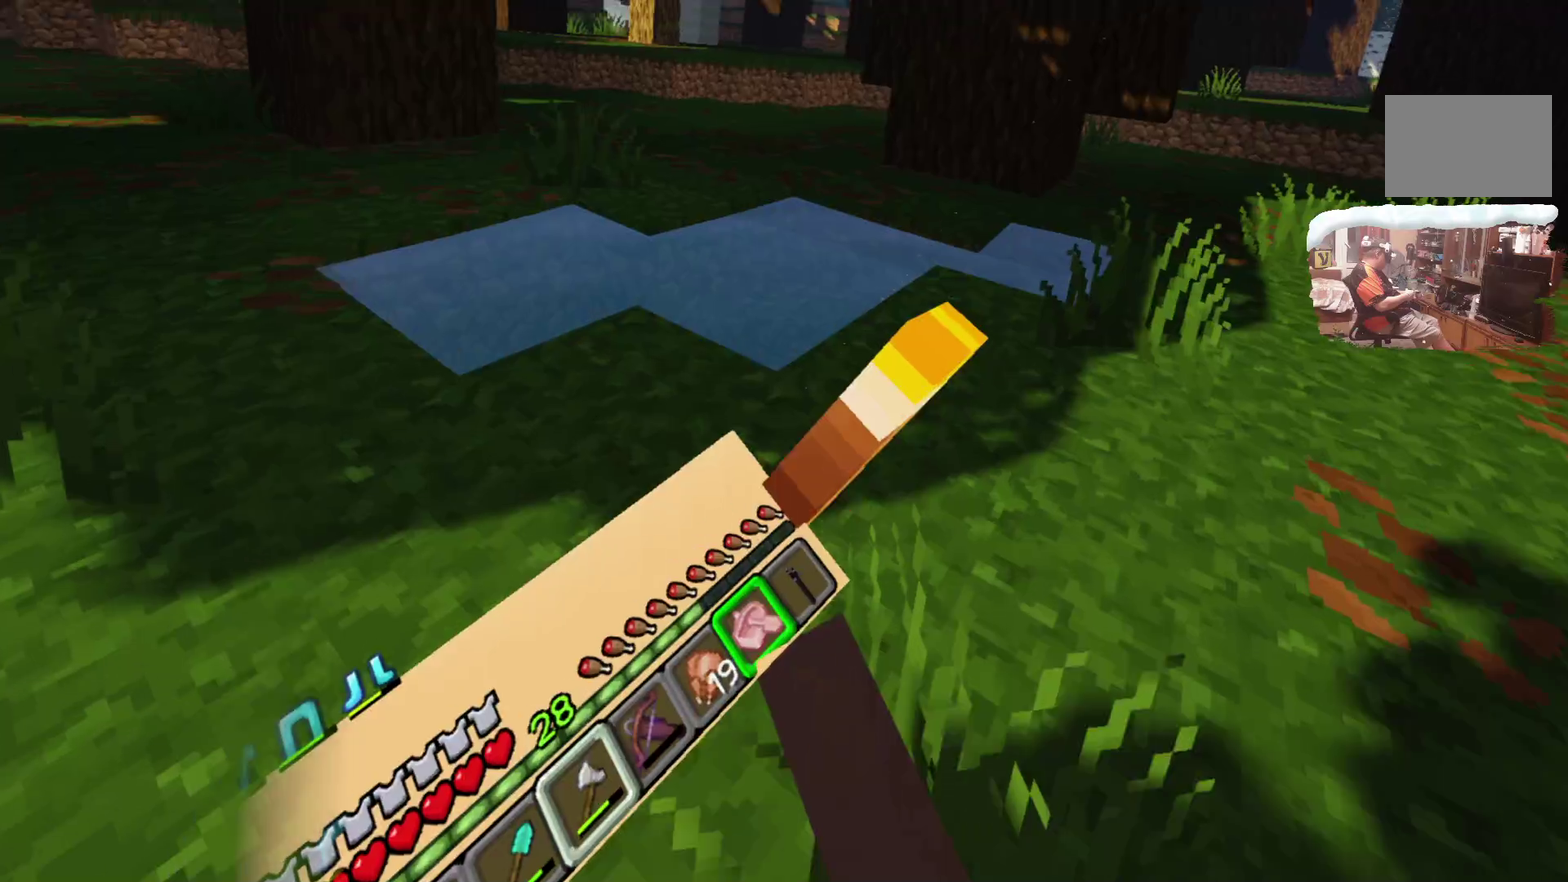
{"dt_ms": 700, "buttons": ["L3"], "left_stick": "up", "right_stick": "center", "events": [[499, "L3", "down"]]}
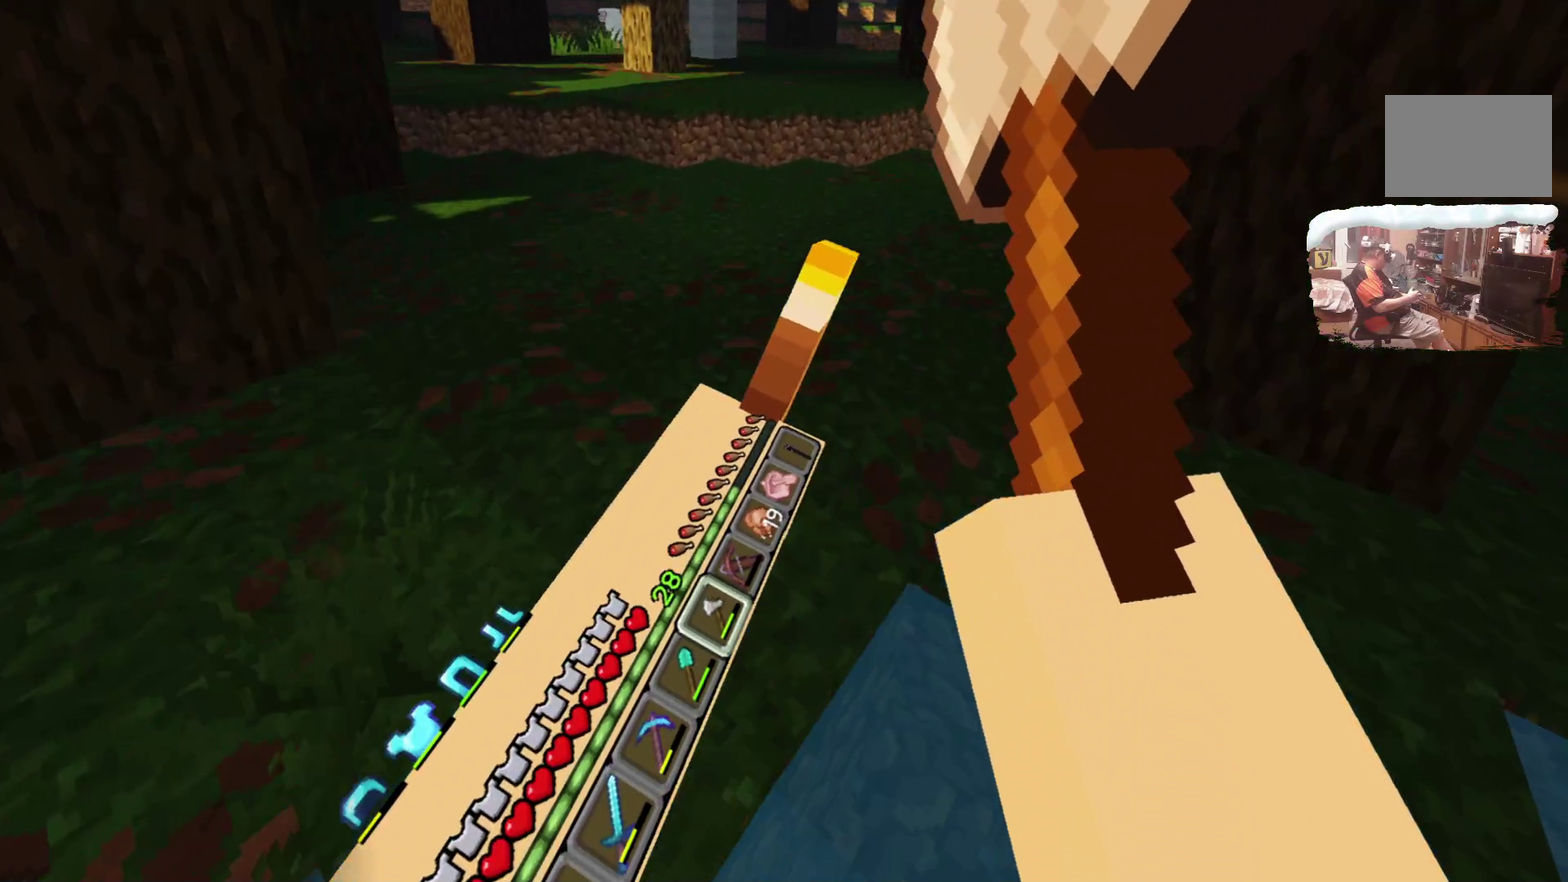
{"dt_ms": 399, "buttons": [], "left_stick": "up", "right_stick": "center", "events": [[116, "L3", "up"]]}
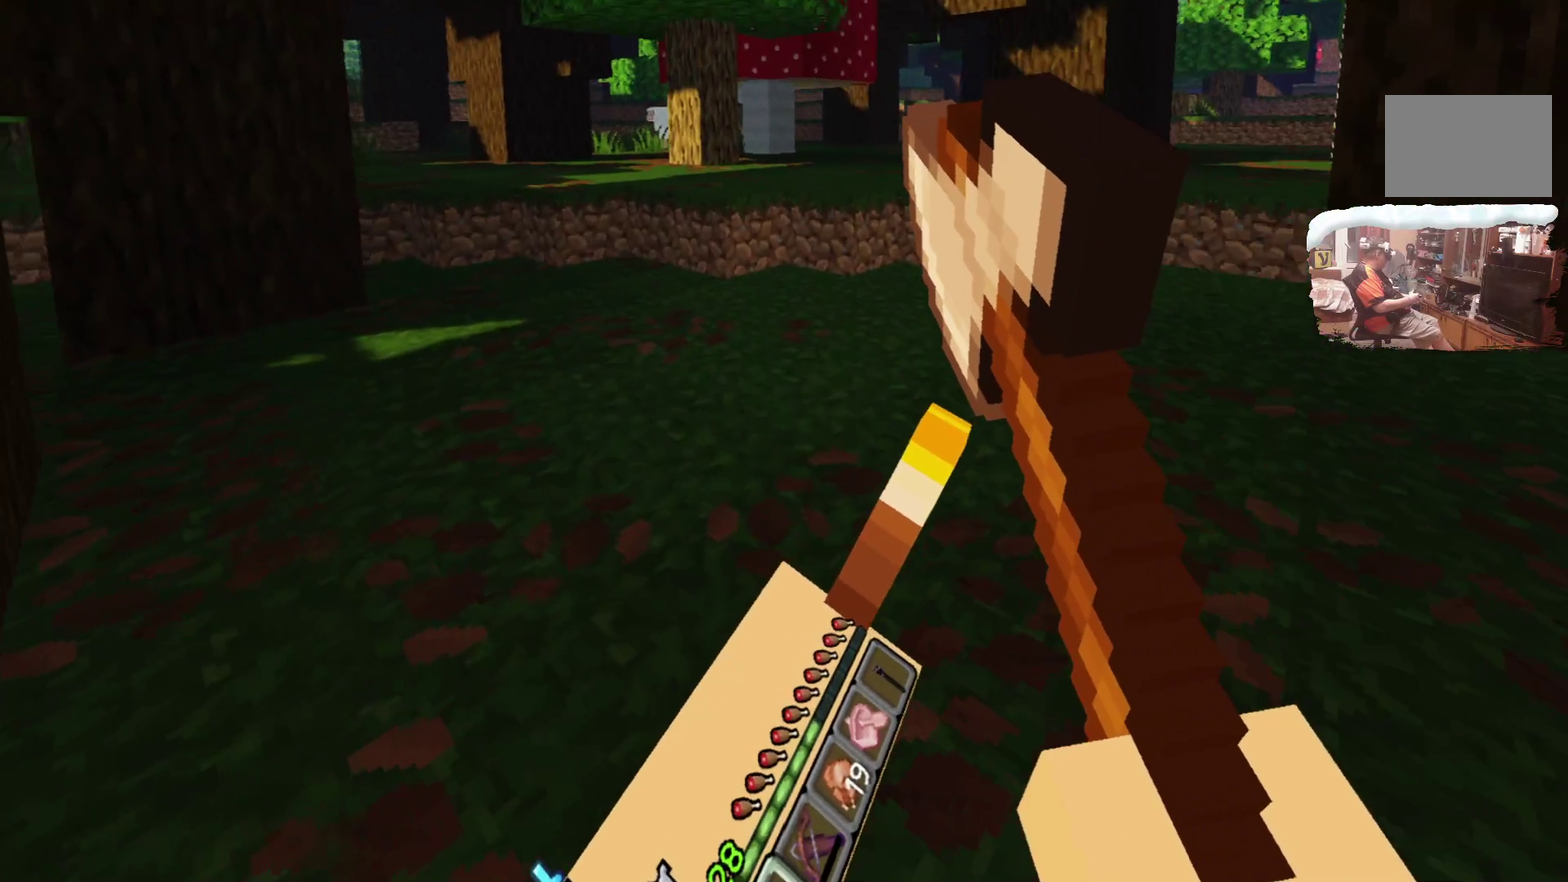
{"dt_ms": 400, "buttons": [], "left_stick": "up", "right_stick": "center", "events": [[317, "left_stick", "center"], [384, "left_stick", "up"]]}
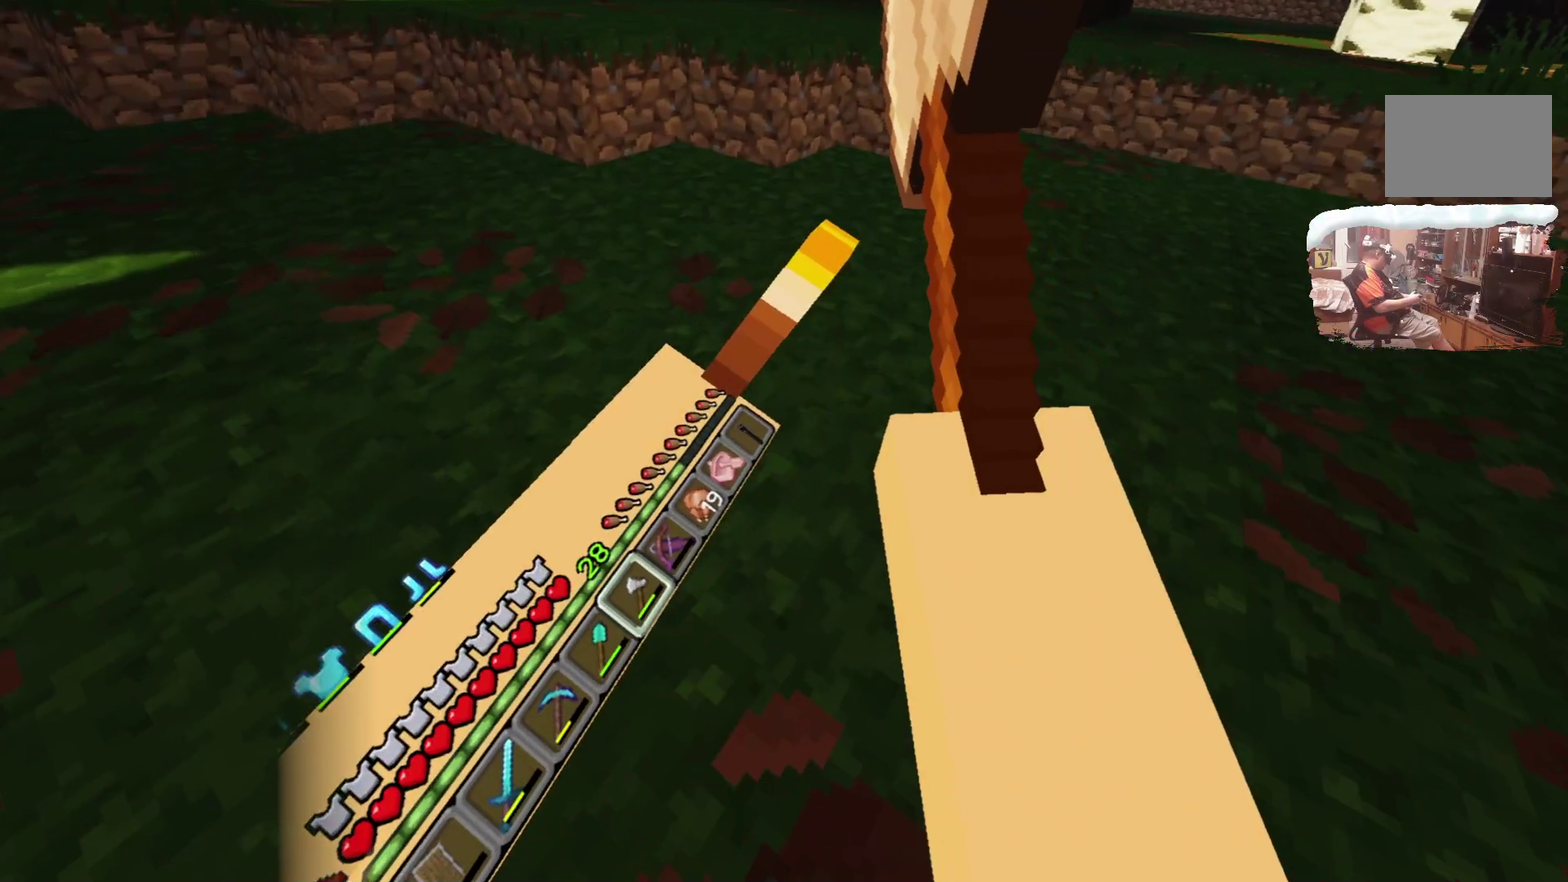
{"dt_ms": 800, "buttons": [], "left_stick": "up", "right_stick": "center", "events": []}
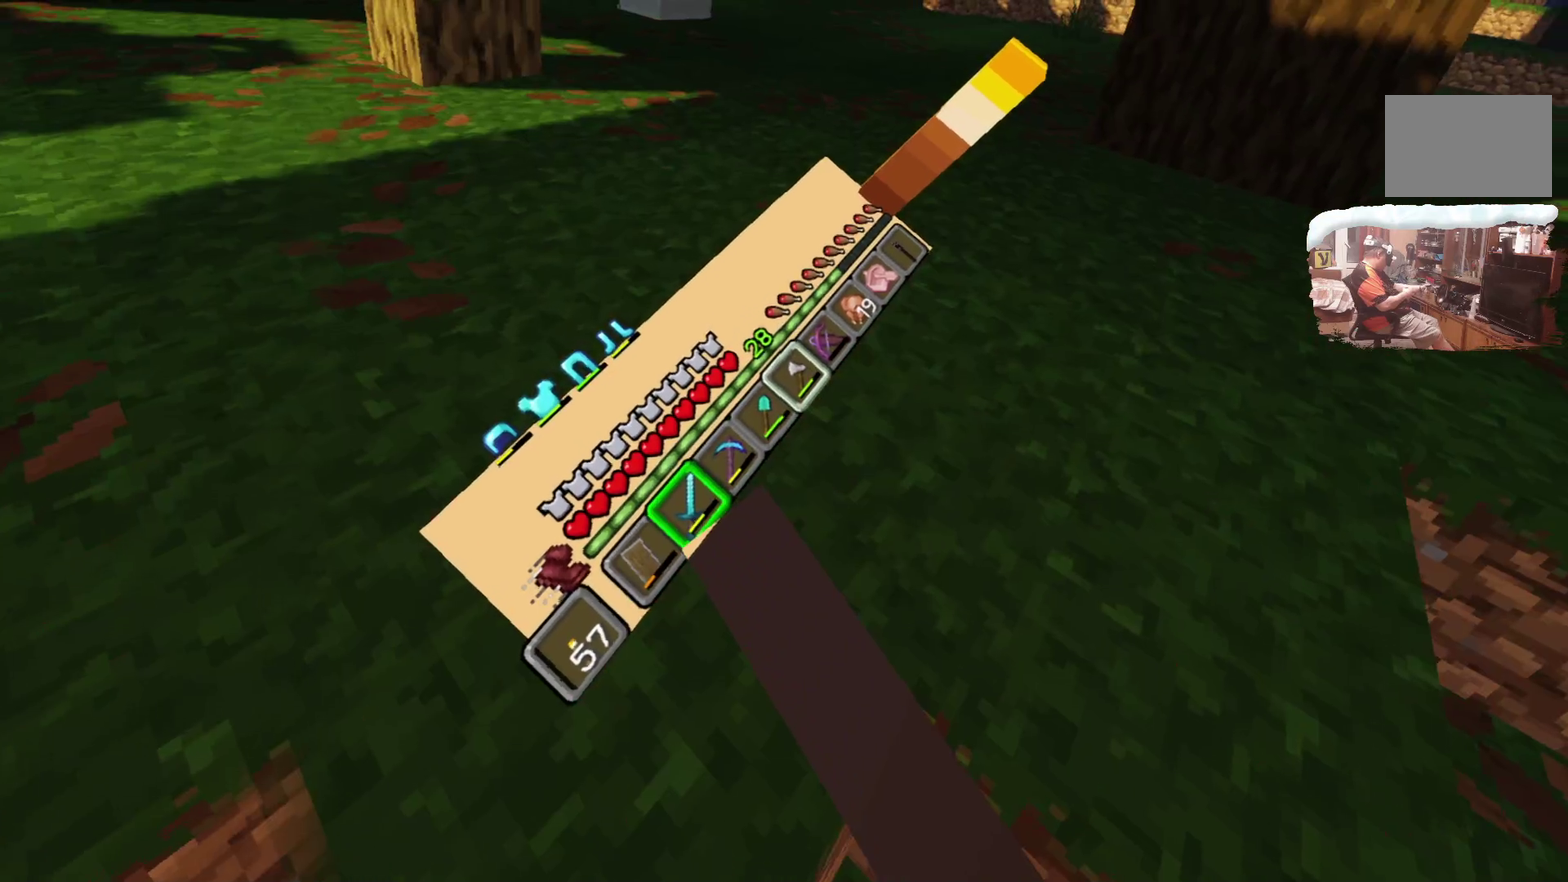
{"dt_ms": 301, "buttons": [], "left_stick": "up", "right_stick": "center", "events": []}
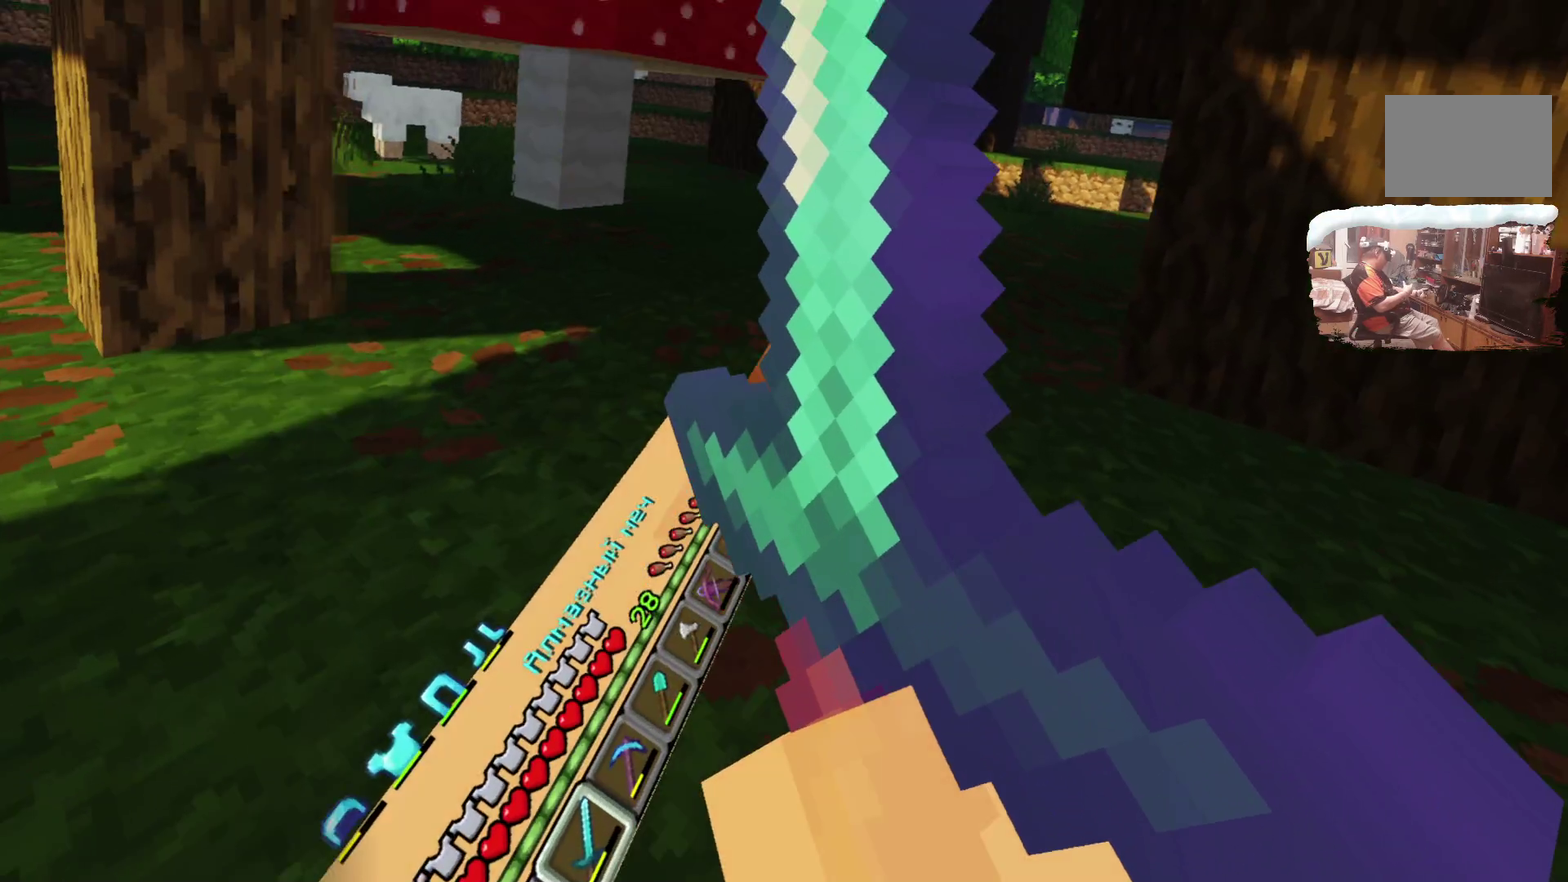
{"dt_ms": 399, "buttons": [], "left_stick": "up", "right_stick": "center", "events": []}
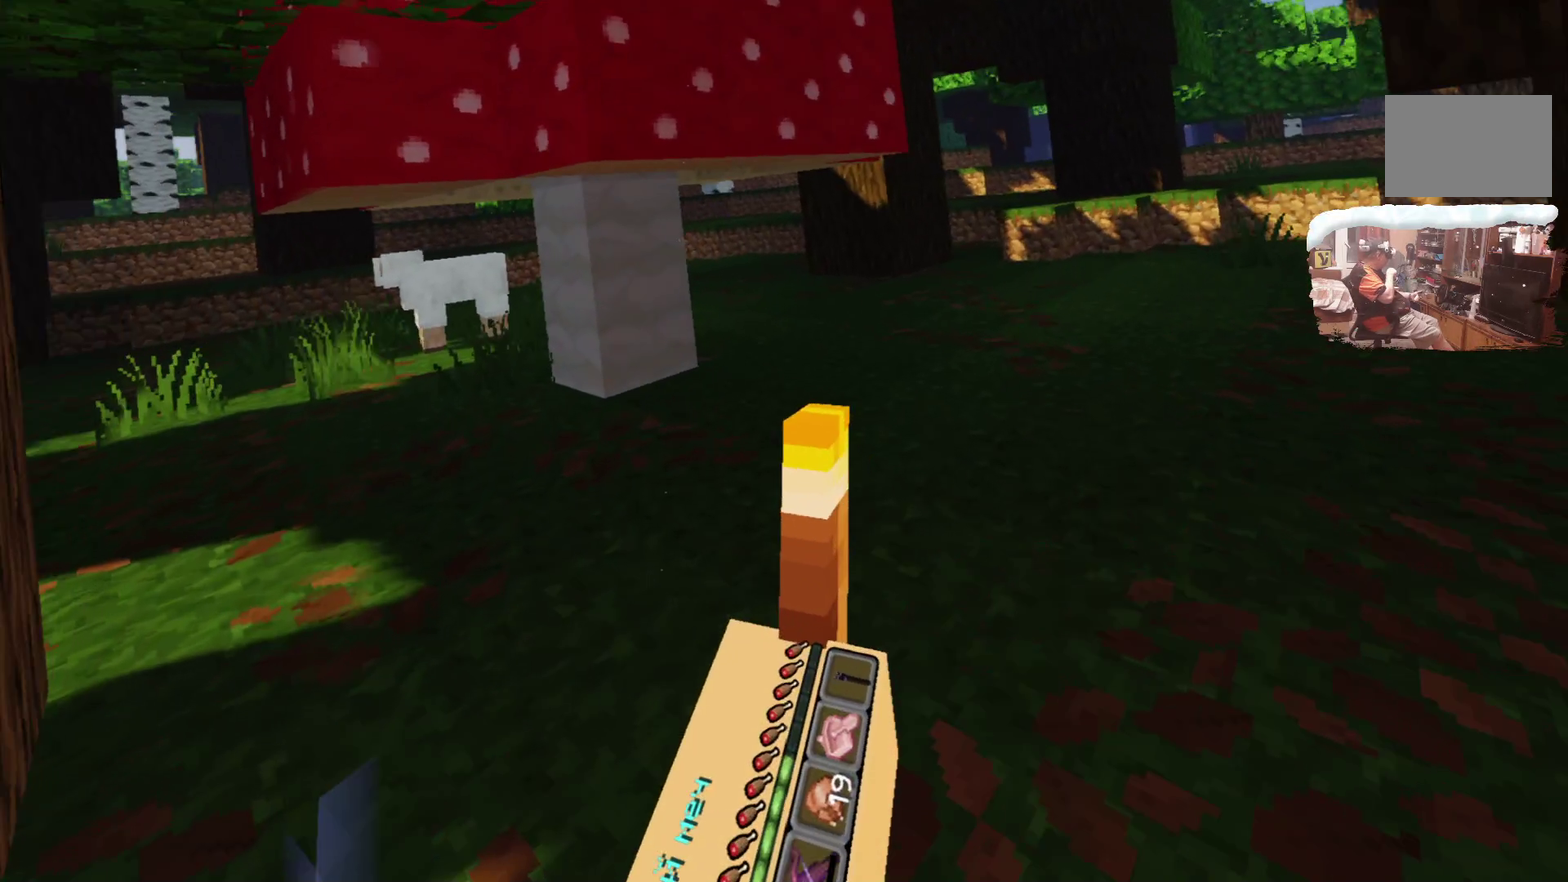
{"dt_ms": 701, "buttons": [], "left_stick": "up", "right_stick": "center", "events": []}
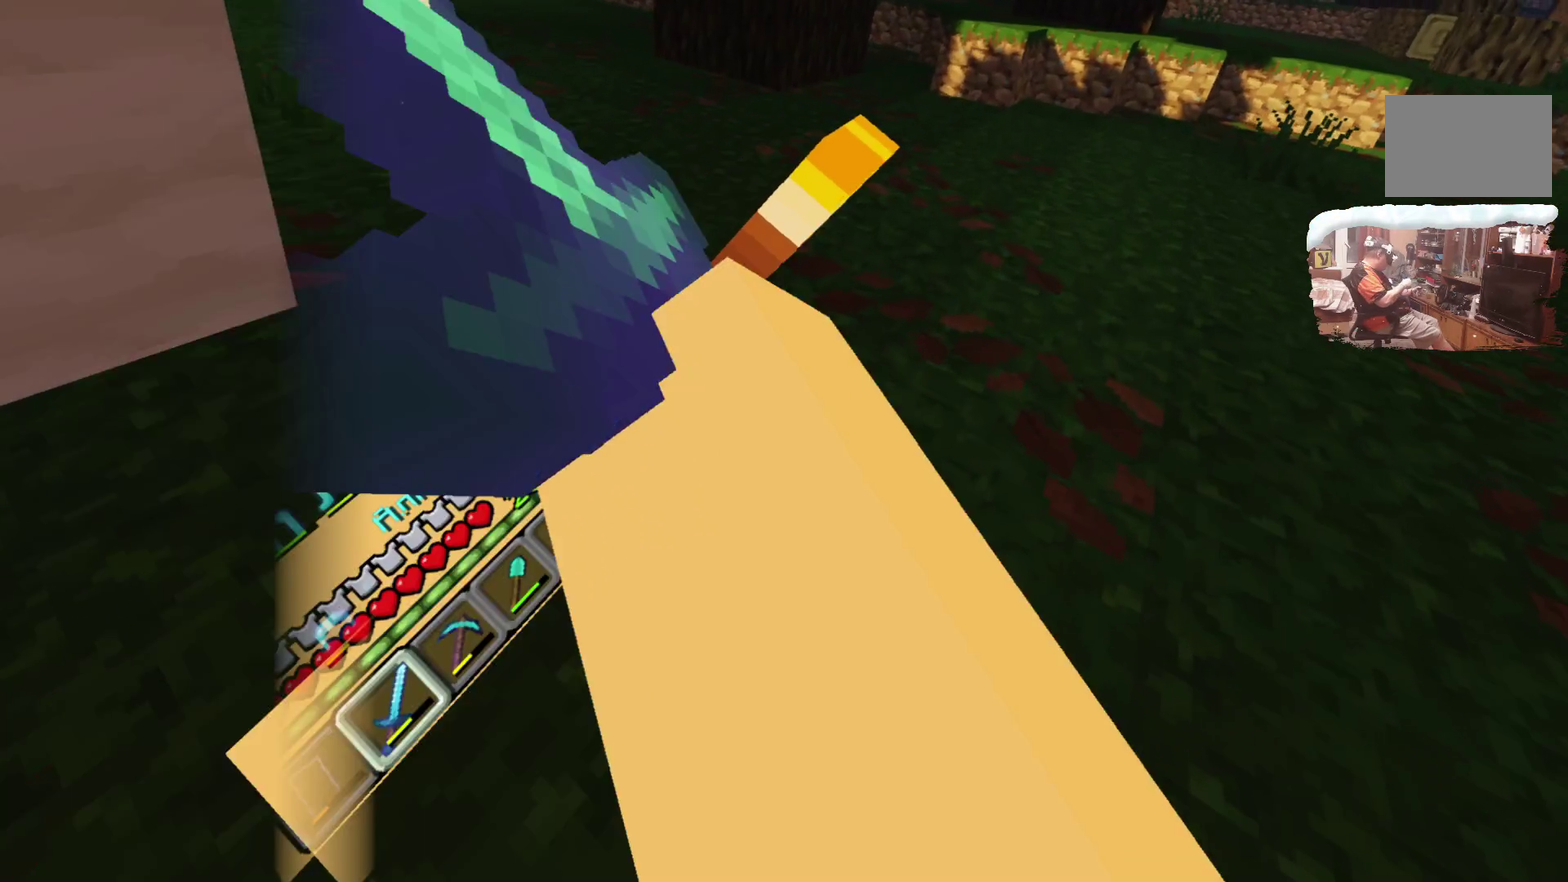
{"dt_ms": 599, "buttons": [], "left_stick": "up", "right_stick": "center", "events": [[66, "left_stick", "up-right"], [266, "left_stick", "up"]]}
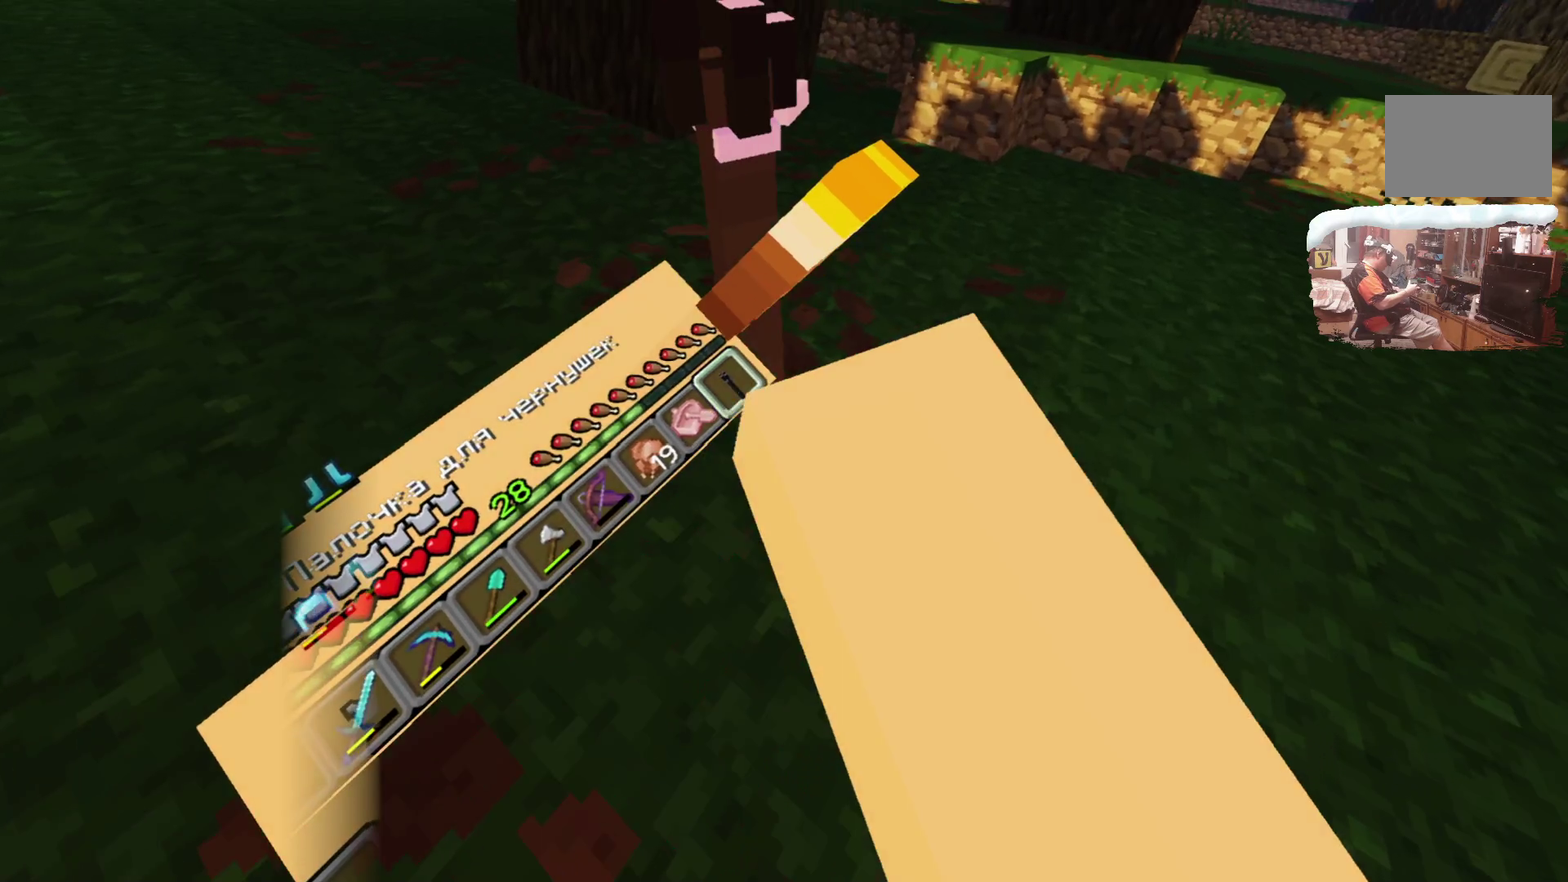
{"dt_ms": 300, "buttons": ["L2"], "left_stick": "center", "right_stick": "center", "events": [[133, "left_stick", "up-right"], [250, "left_stick", "center"], [283, "L2", "down"]]}
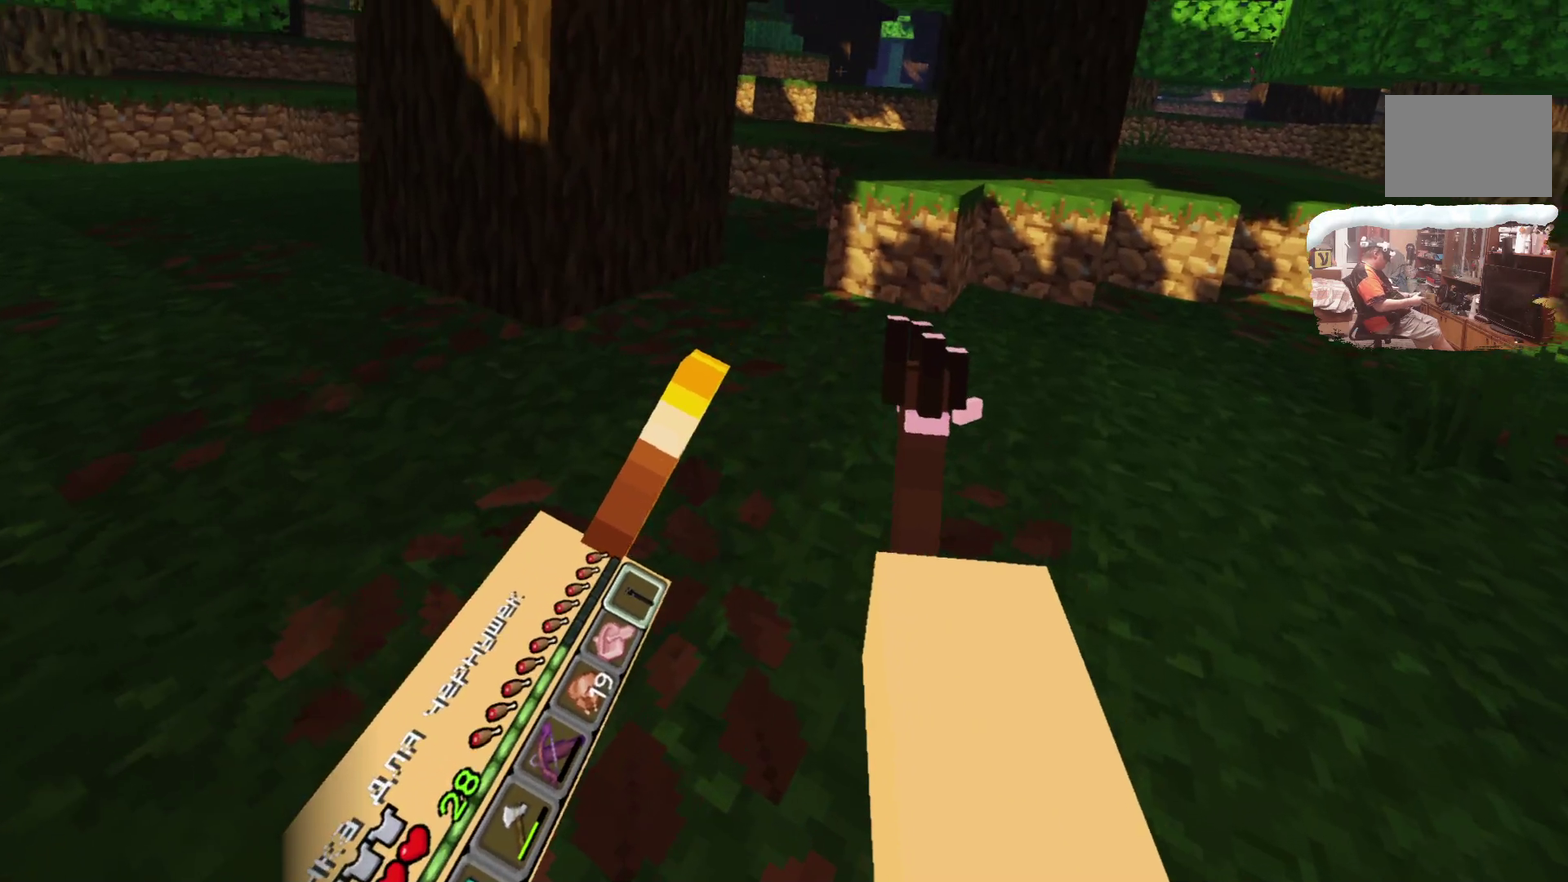
{"dt_ms": 300, "buttons": ["L2"], "left_stick": "center", "right_stick": "center", "events": []}
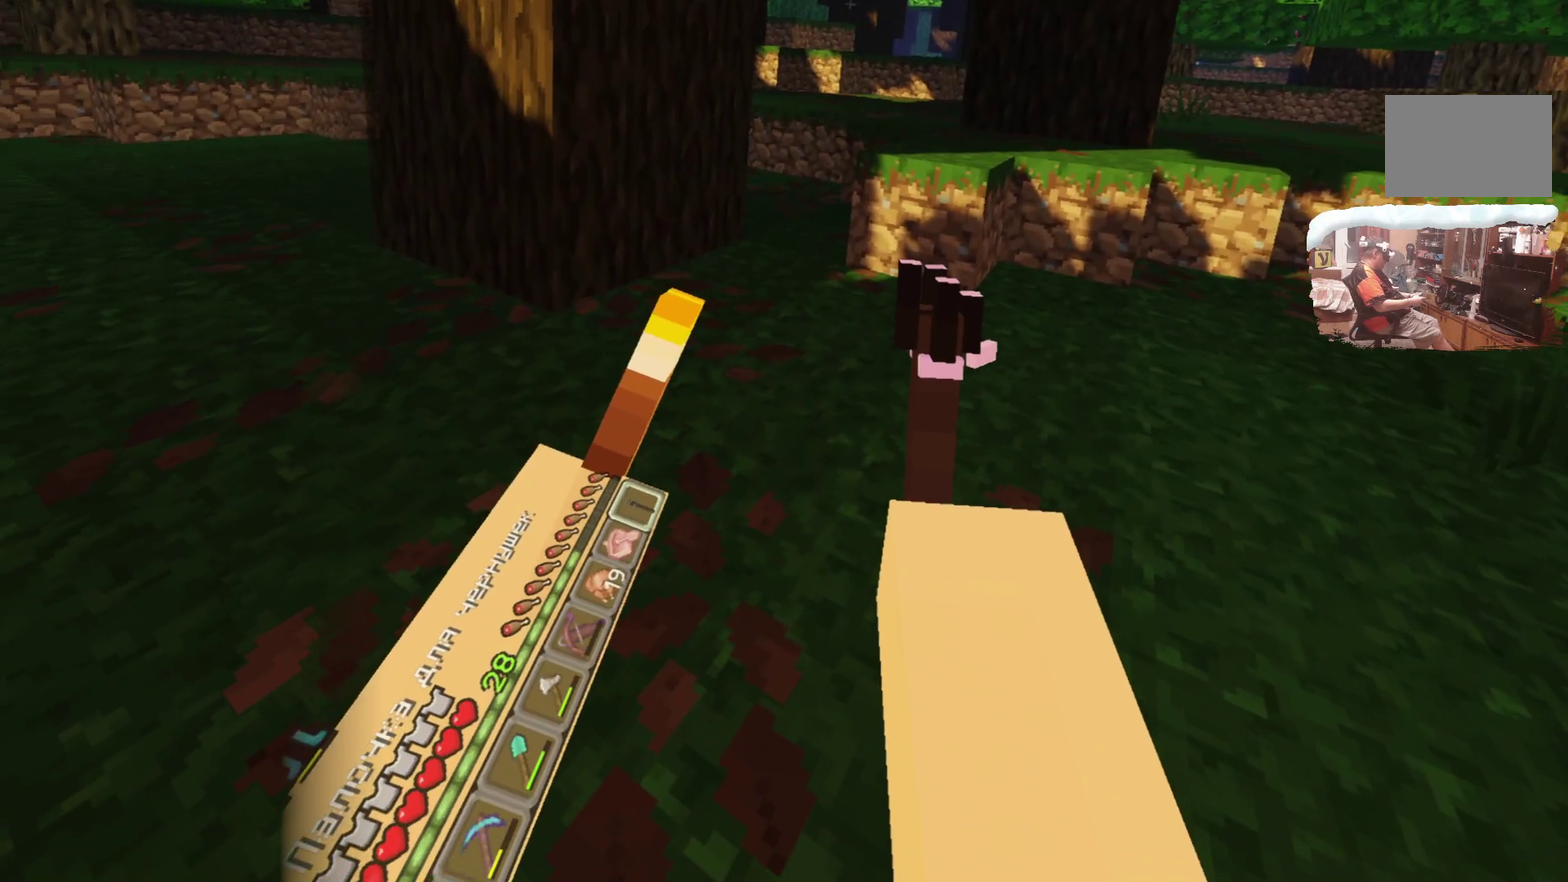
{"dt_ms": 700, "buttons": ["L2"], "left_stick": "center", "right_stick": "center", "events": [[133, "A", "down"], [267, "A", "up"]]}
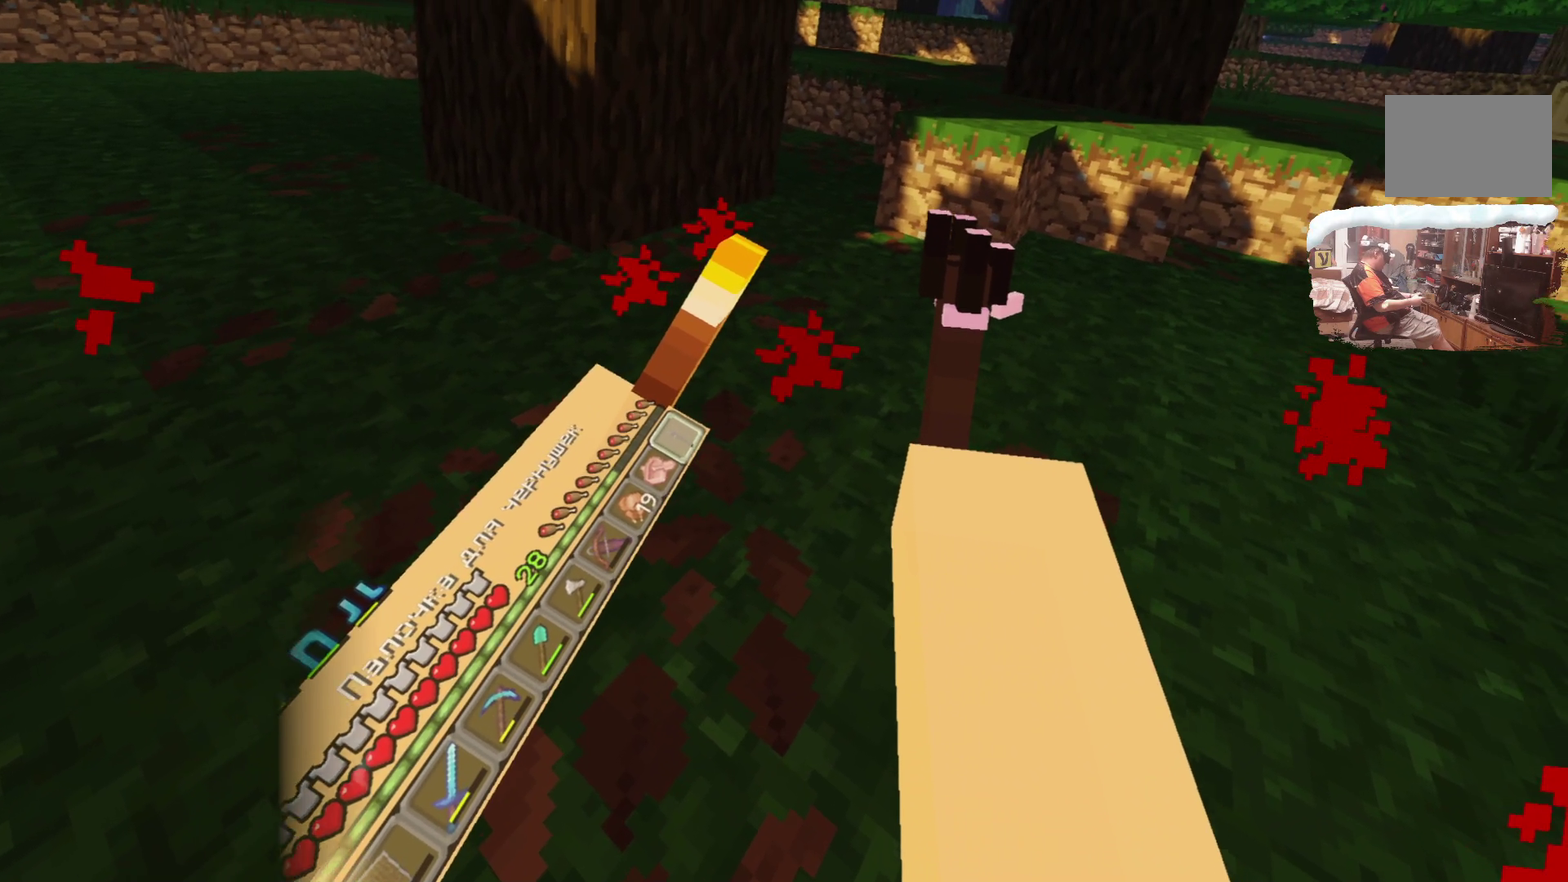
{"dt_ms": 600, "buttons": [], "left_stick": "up-left", "right_stick": "center", "events": [[183, "L2", "up"], [267, "left_stick", "up-left"]]}
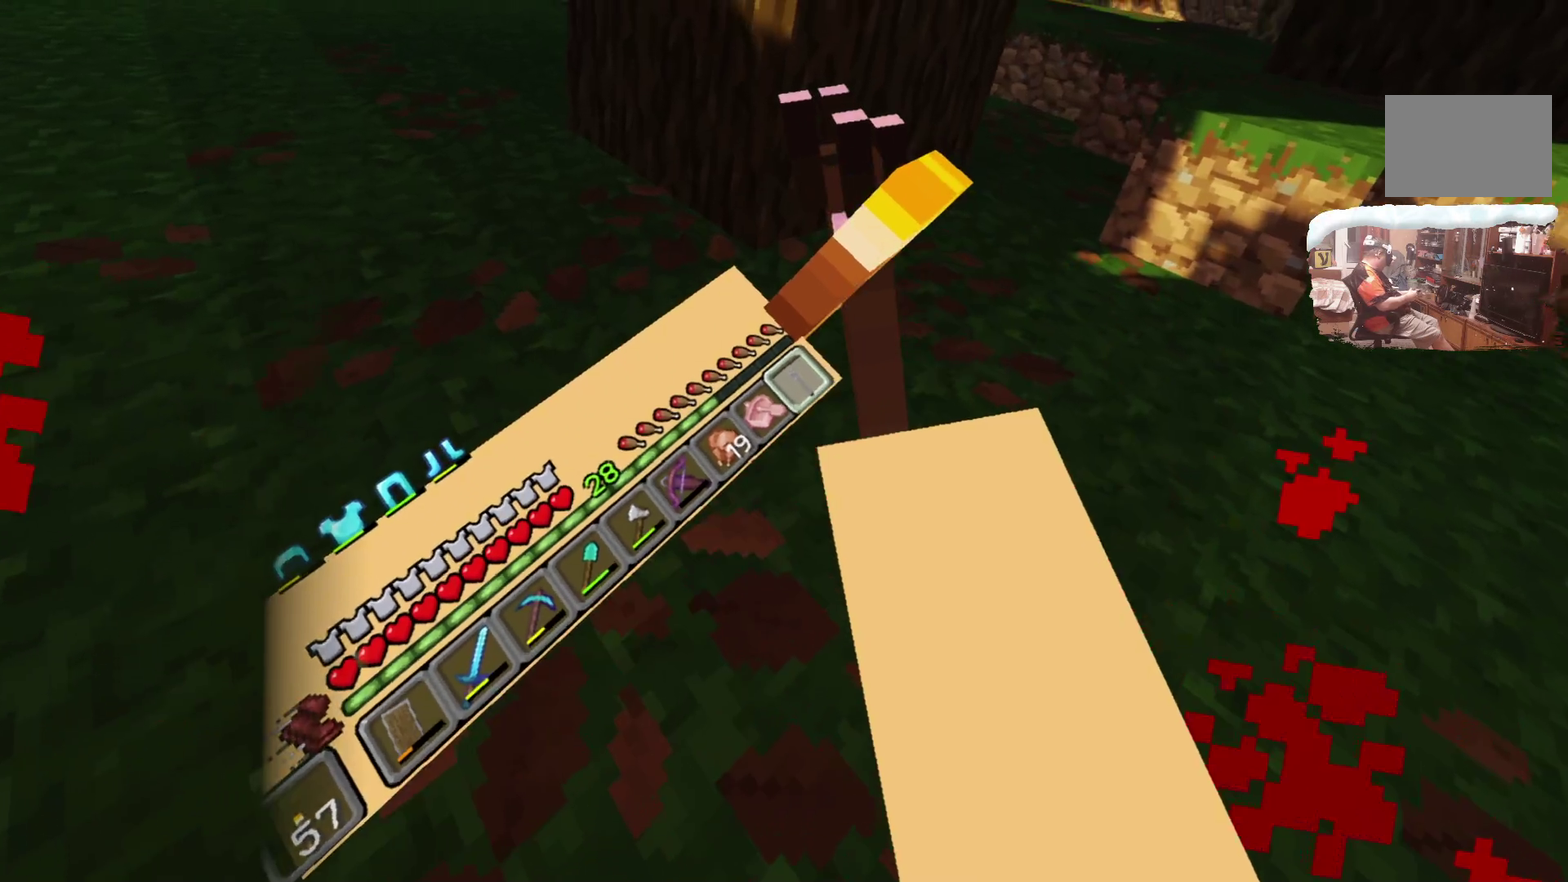
{"dt_ms": 401, "buttons": [], "left_stick": "up", "right_stick": "center", "events": [[67, "left_stick", "up"]]}
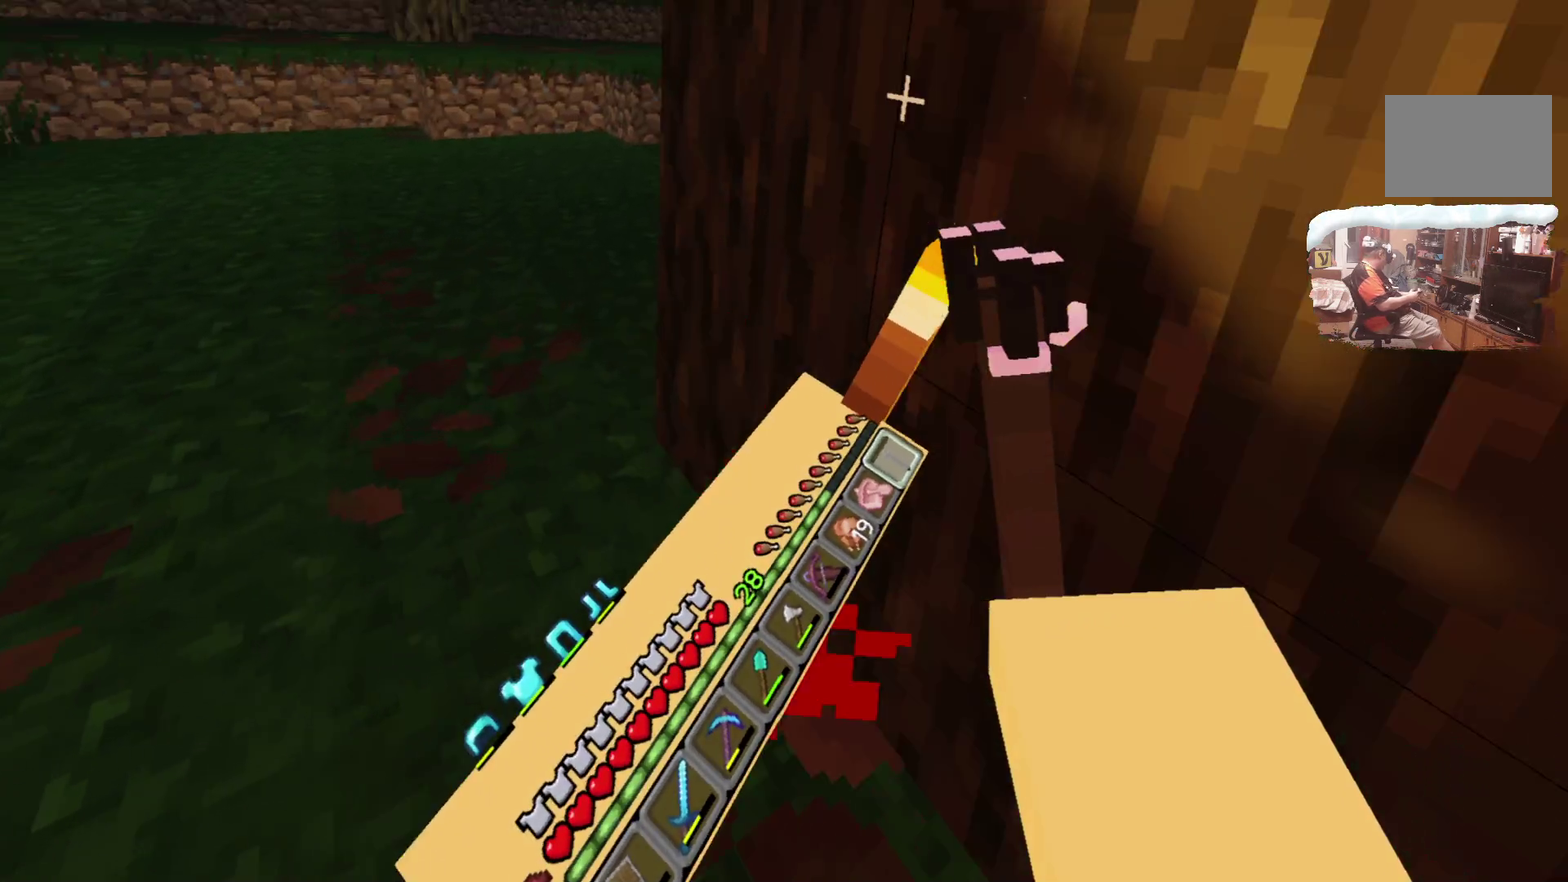
{"dt_ms": 499, "buttons": [], "left_stick": "up", "right_stick": "center", "events": []}
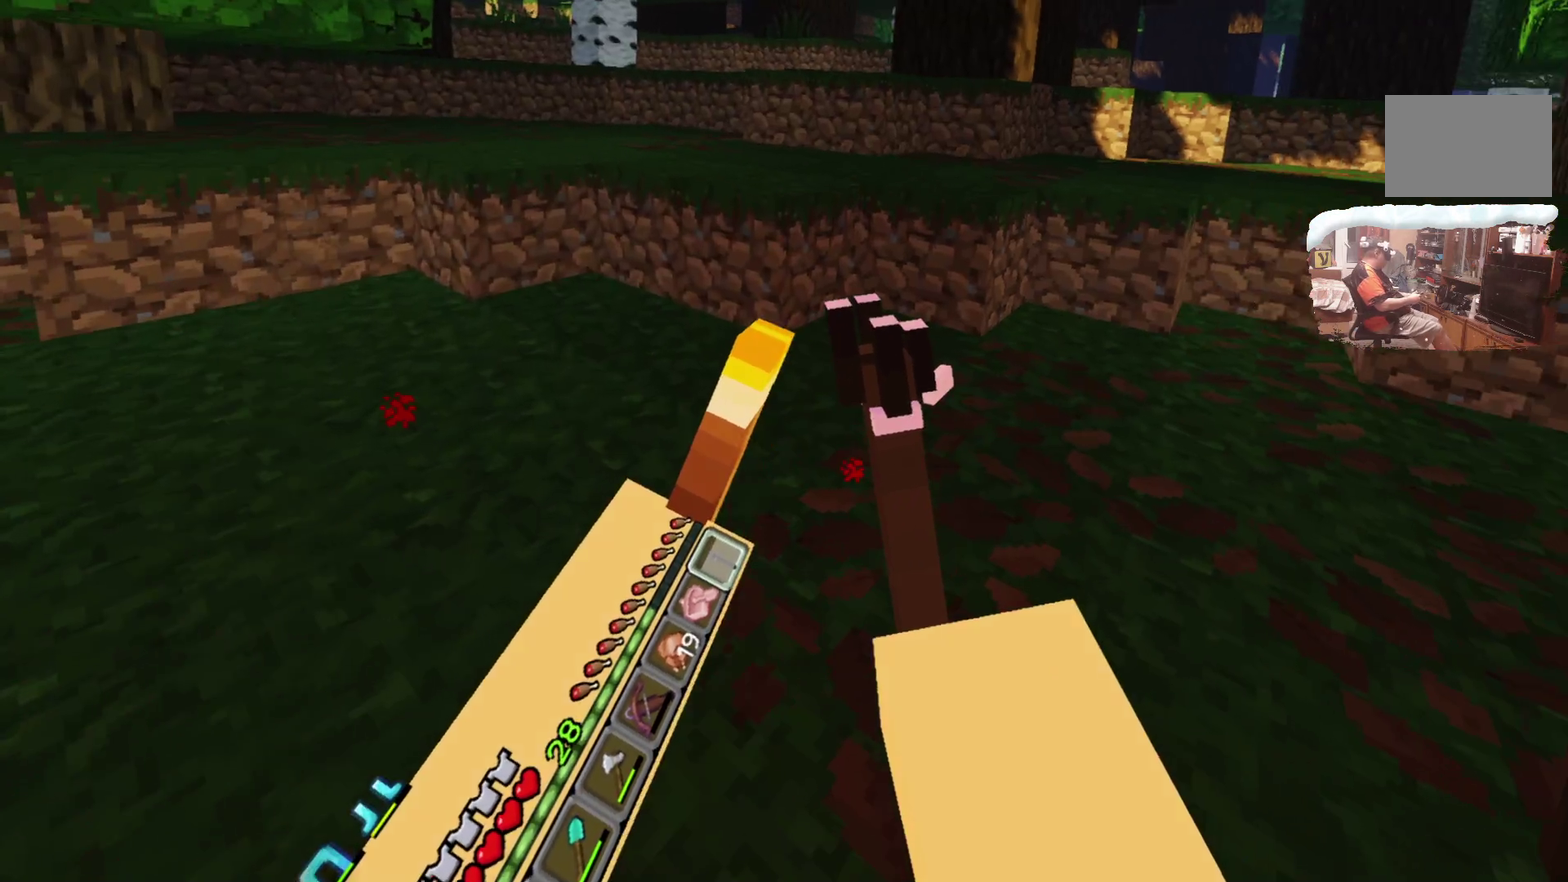
{"dt_ms": 500, "buttons": [], "left_stick": "down-left", "right_stick": "center"}
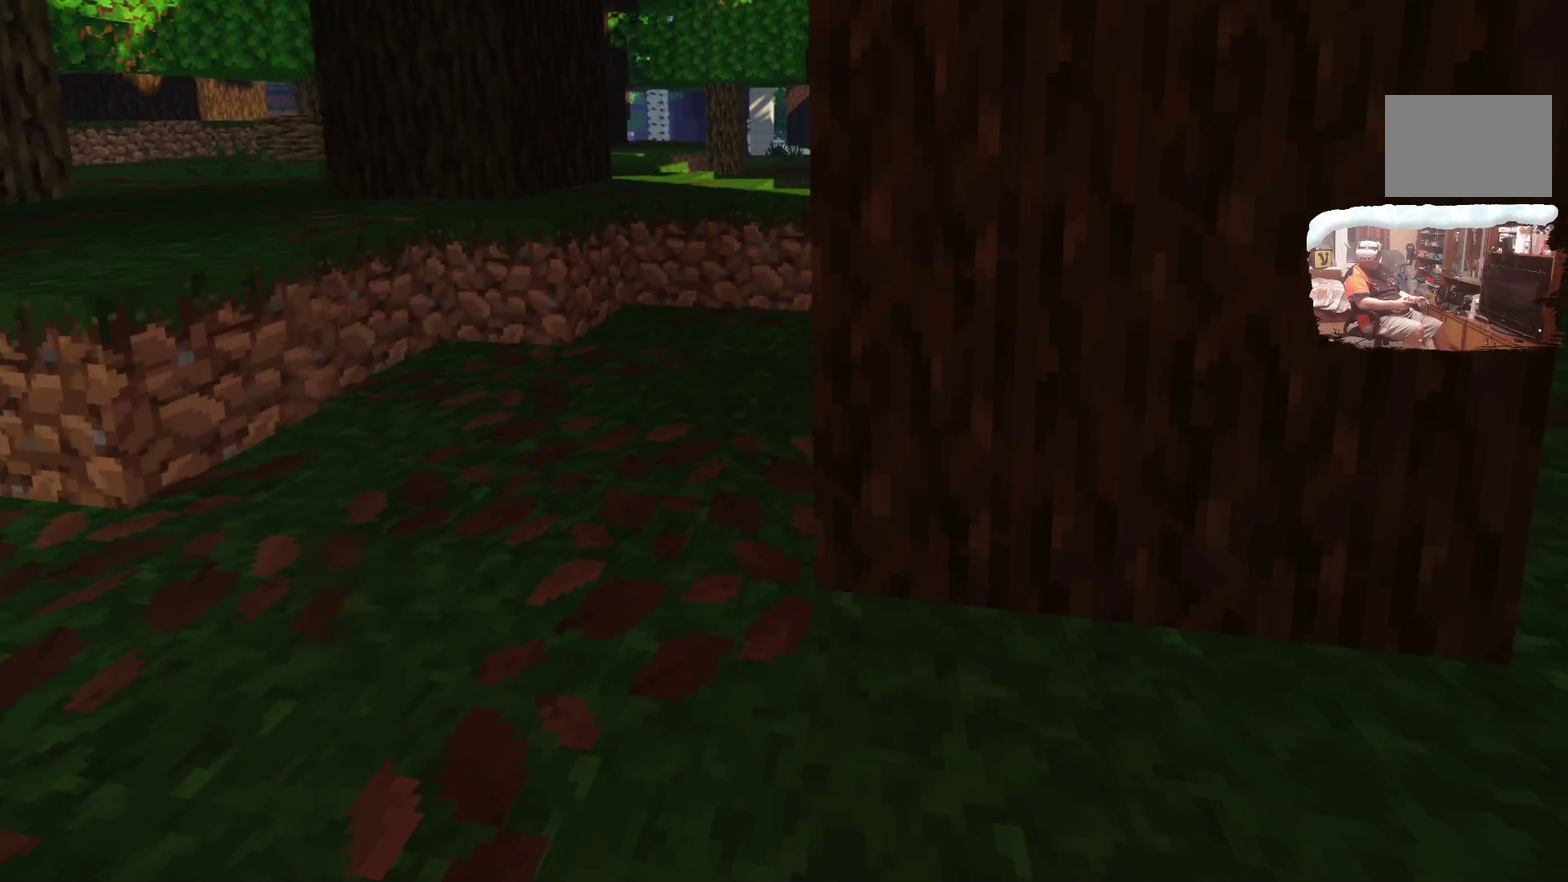
{"dt_ms": 400, "buttons": [], "left_stick": "down", "right_stick": "center", "events": [[67, "left_stick", "down"]]}
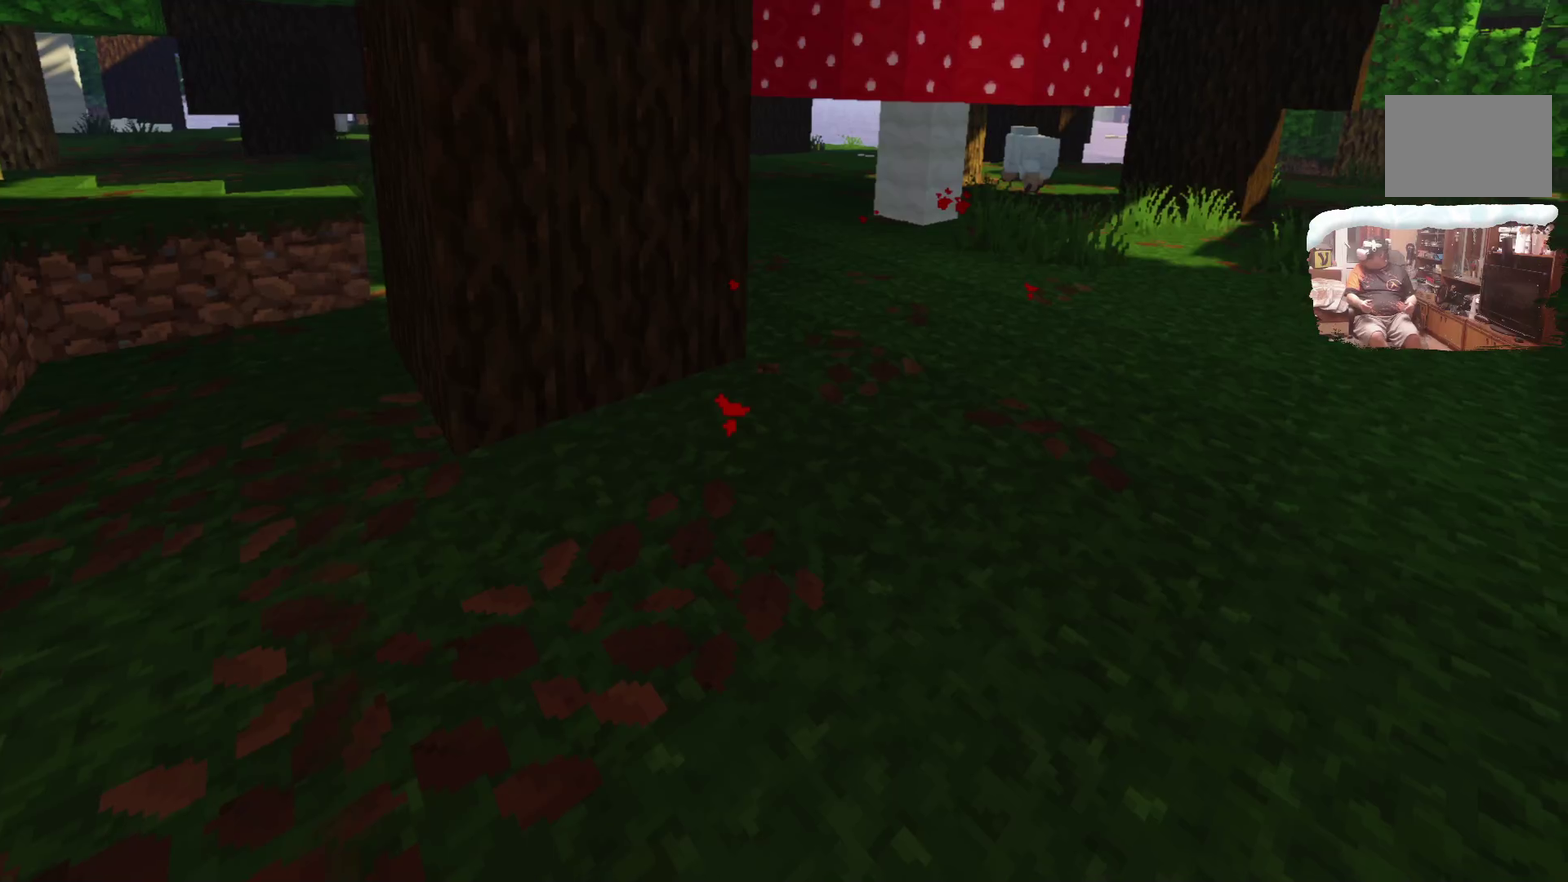
{"dt_ms": 800, "buttons": [], "left_stick": "center", "right_stick": "center", "events": [[317, "left_stick", "center"]]}
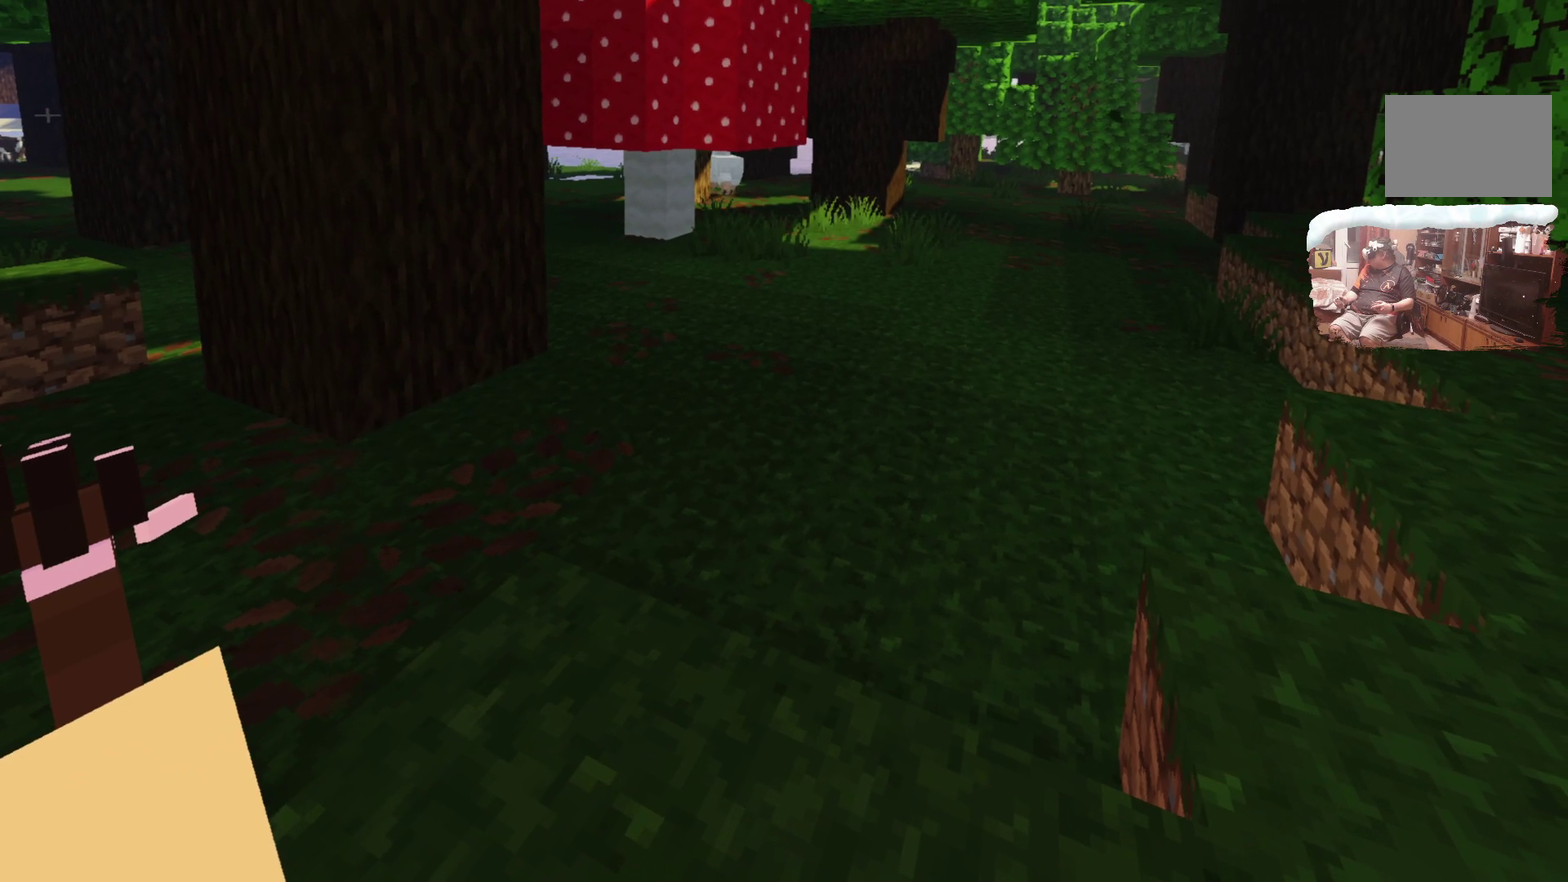
{"dt_ms": 300, "buttons": [], "left_stick": "center", "right_stick": "center", "events": []}
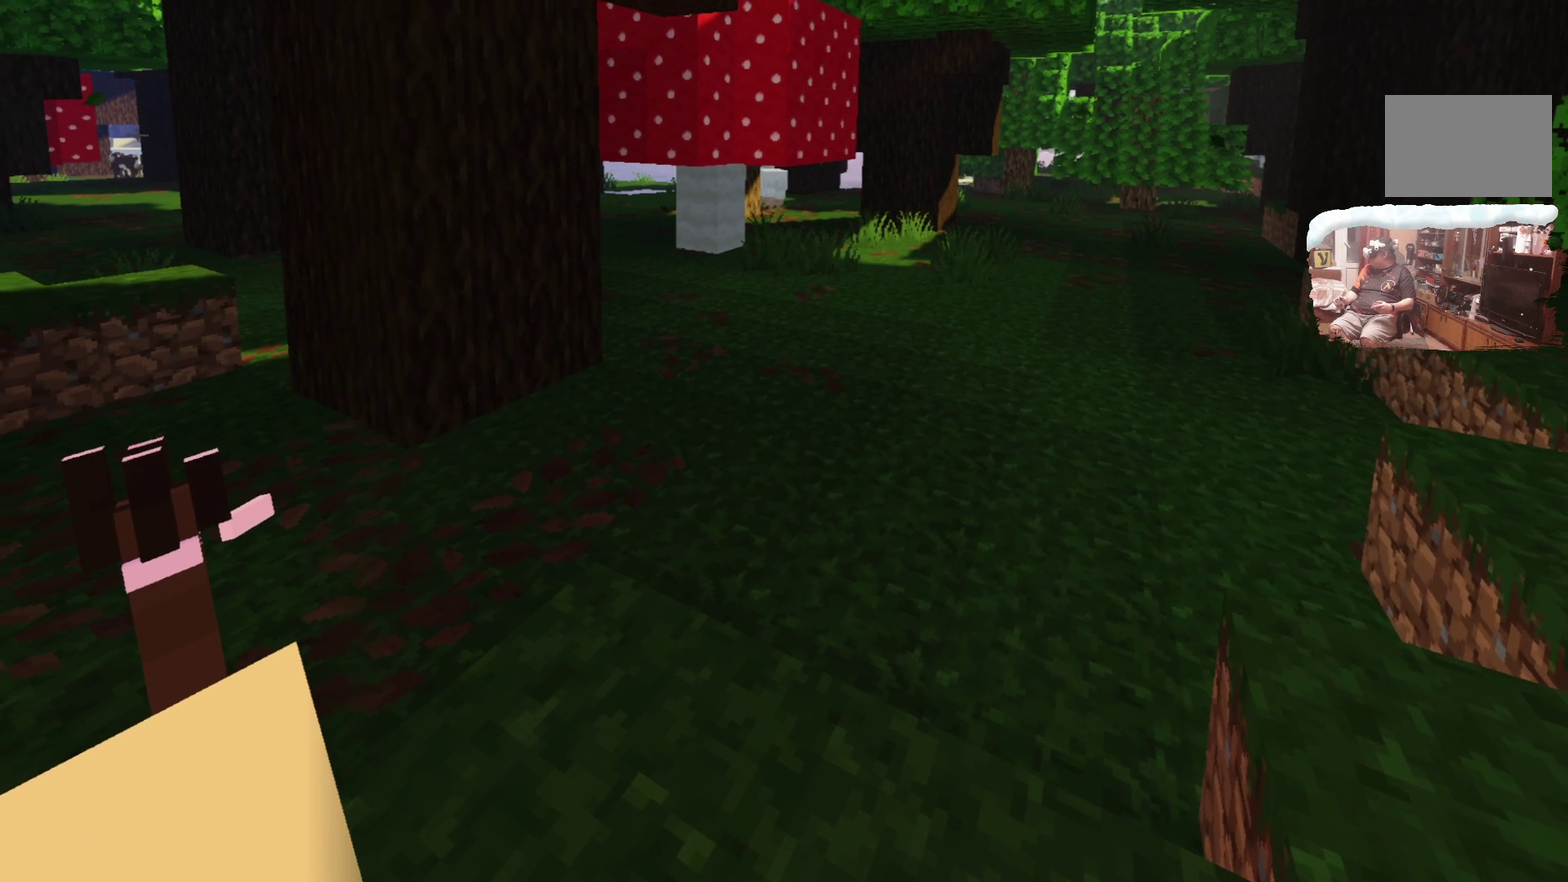
{"dt_ms": 301, "buttons": [], "left_stick": "up-right", "right_stick": "center", "events": [[184, "left_stick", "up-right"]]}